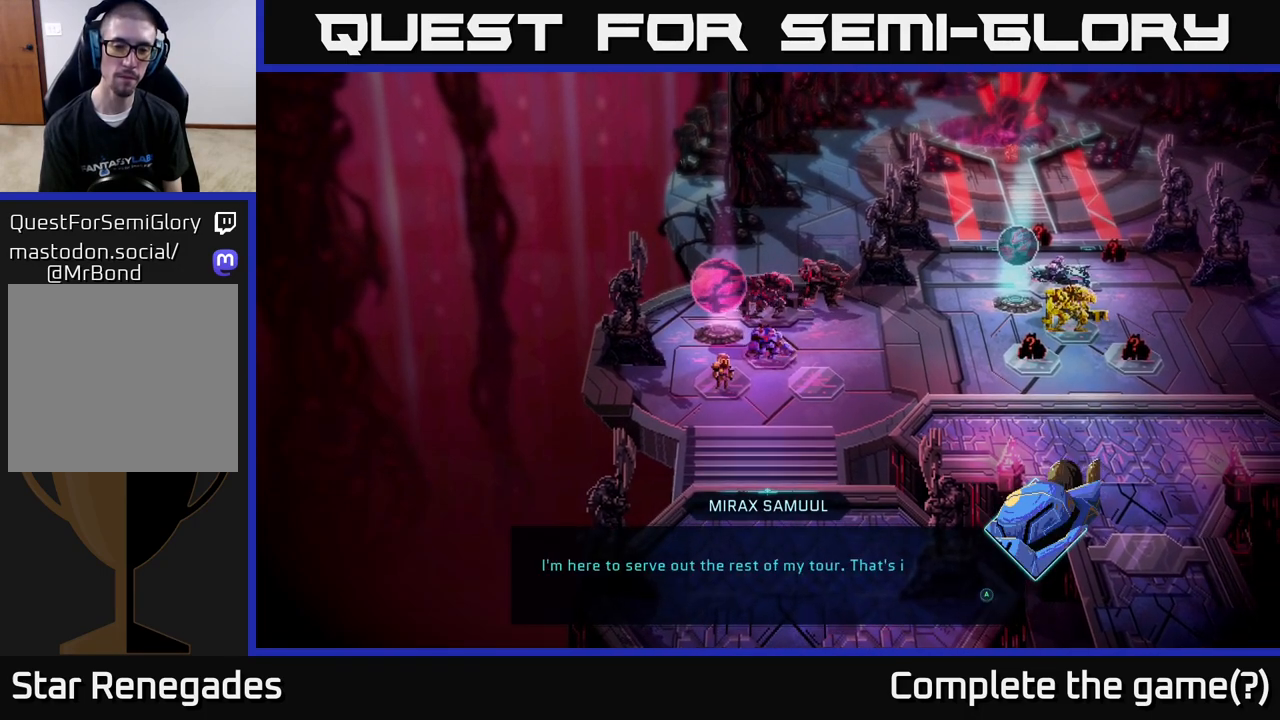
Gameplay with a controller (Xbox layout); each line is a JSON object with the inputs held at the frame after it. "events" lists button and stick changes between this image and that frame as [ms after this image, input, new state], when the widget could be followed in between.
{"buttons": [], "left_stick": "center", "right_stick": "center", "events": [[350, "A", "down"], [500, "A", "up"]]}
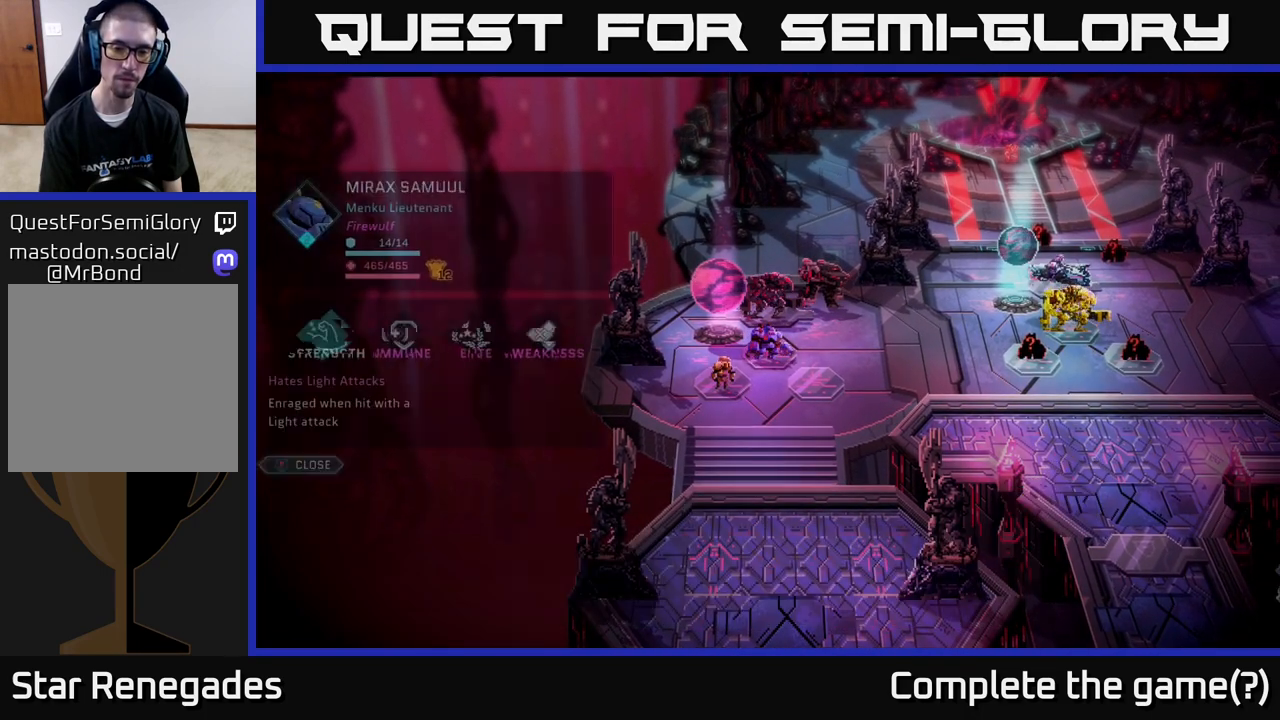
{"buttons": [], "left_stick": "center", "right_stick": "center", "events": []}
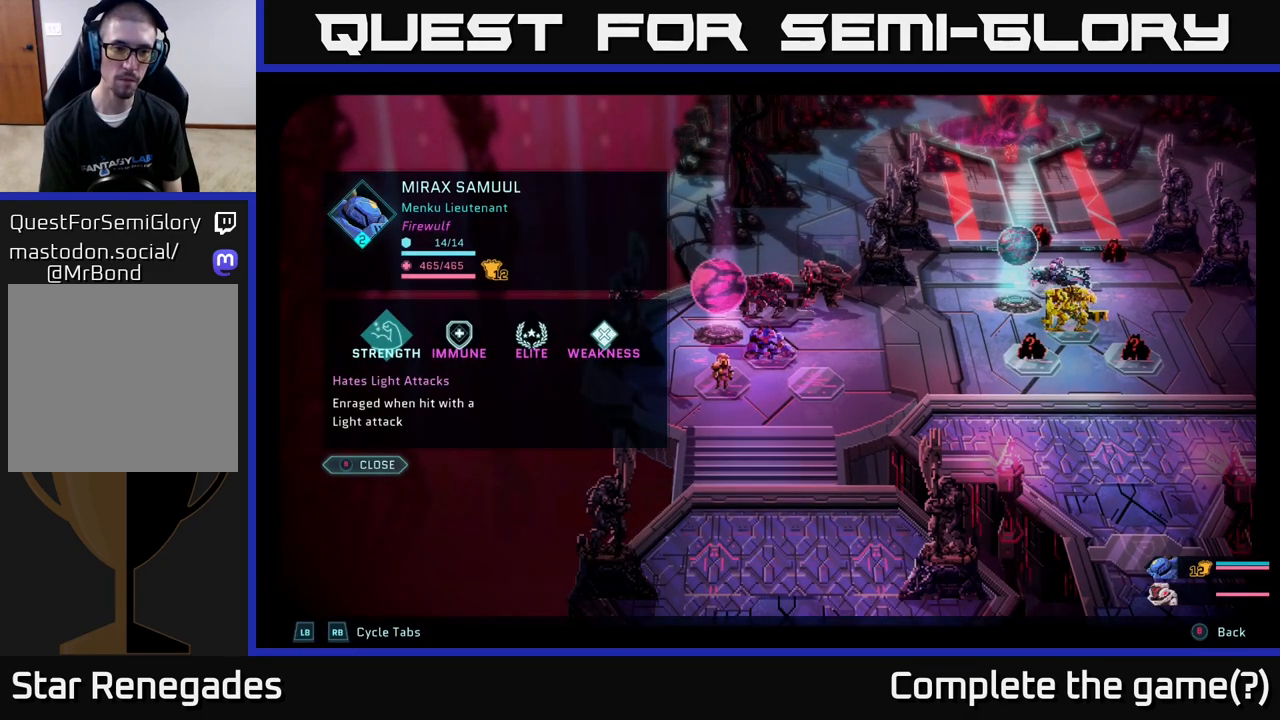
{"buttons": [], "left_stick": "center", "right_stick": "center", "events": []}
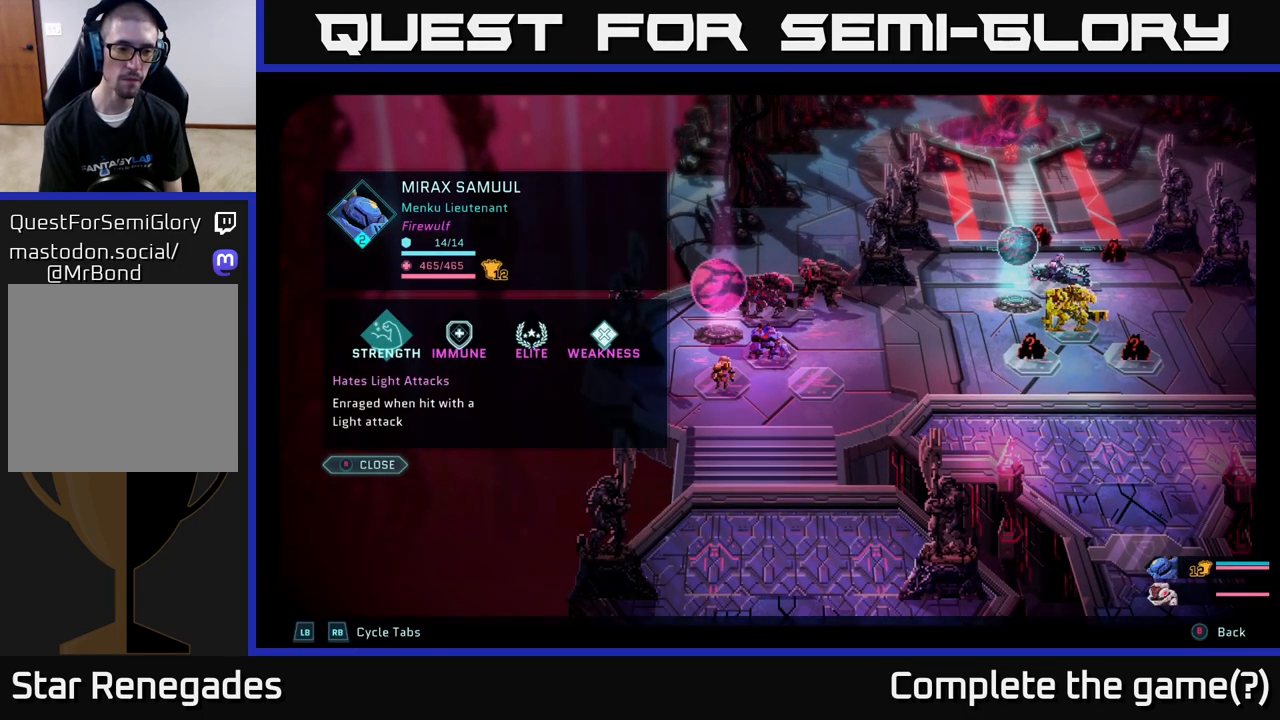
{"buttons": [], "left_stick": "center", "right_stick": "center", "events": [[233, "B", "down"], [333, "B", "up"]]}
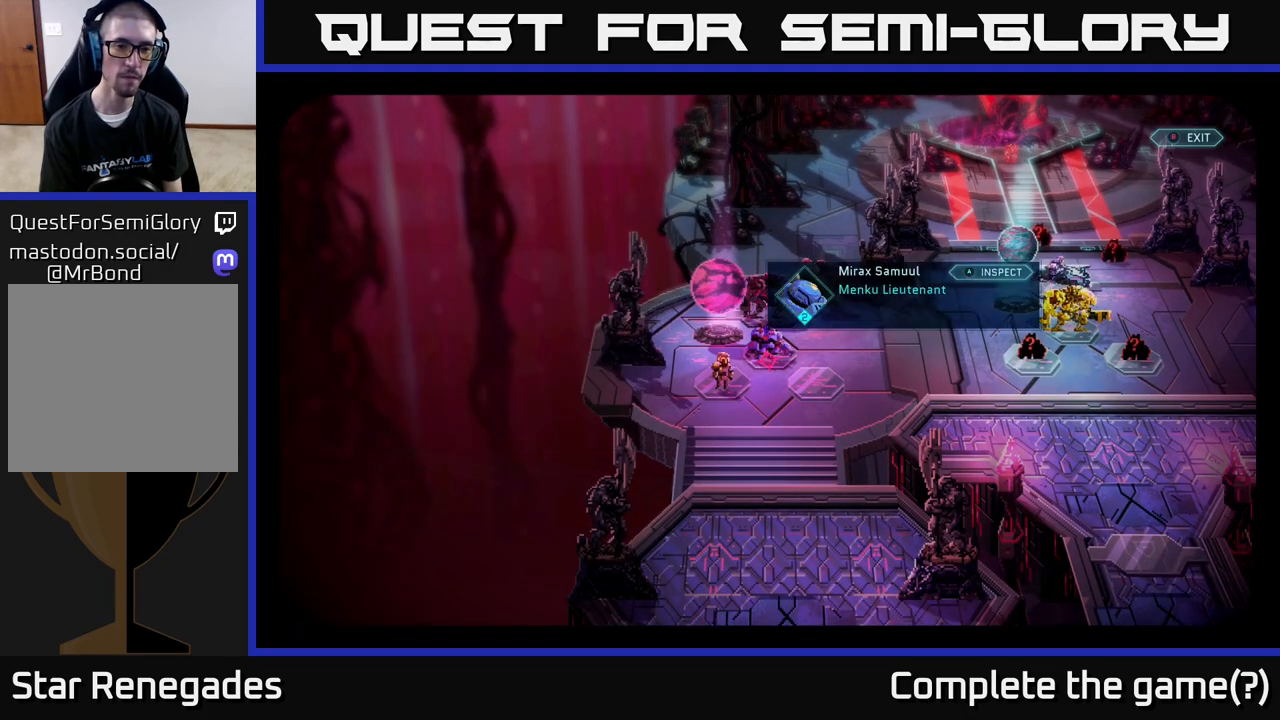
{"buttons": [], "left_stick": "center", "right_stick": "center", "events": []}
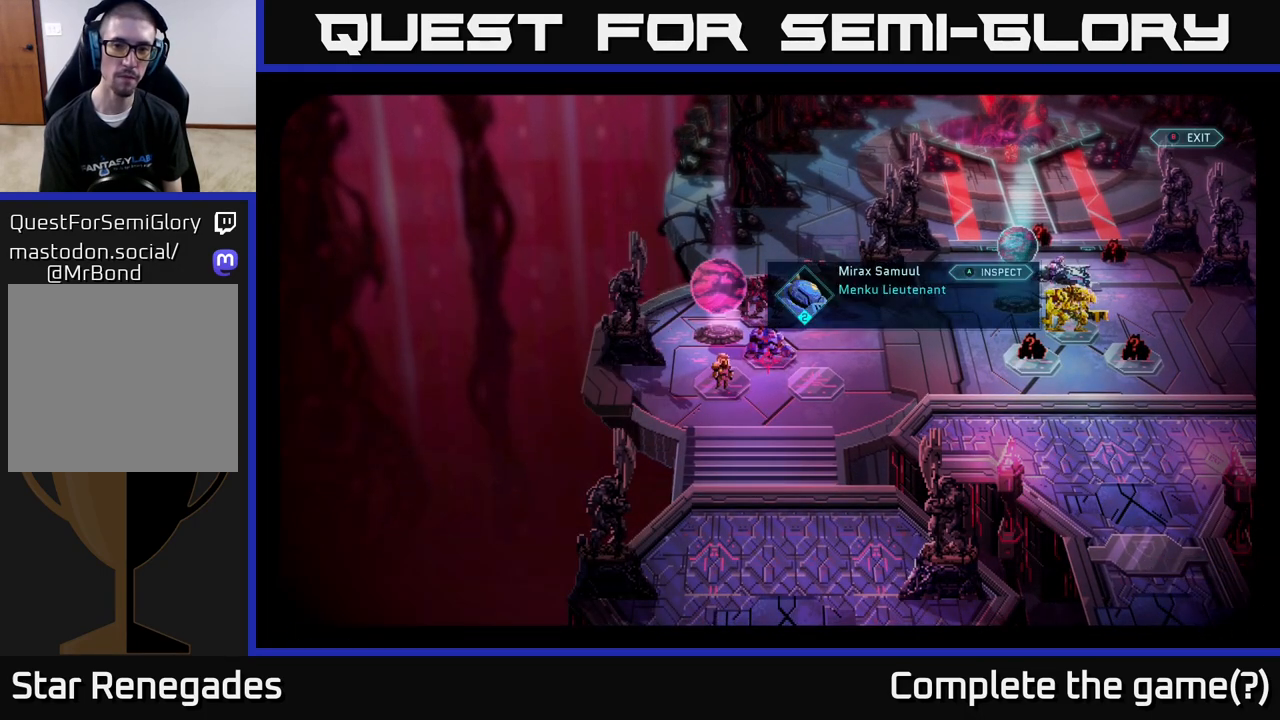
{"buttons": [], "left_stick": "center", "right_stick": "center", "events": [[67, "B", "down"], [167, "B", "up"]]}